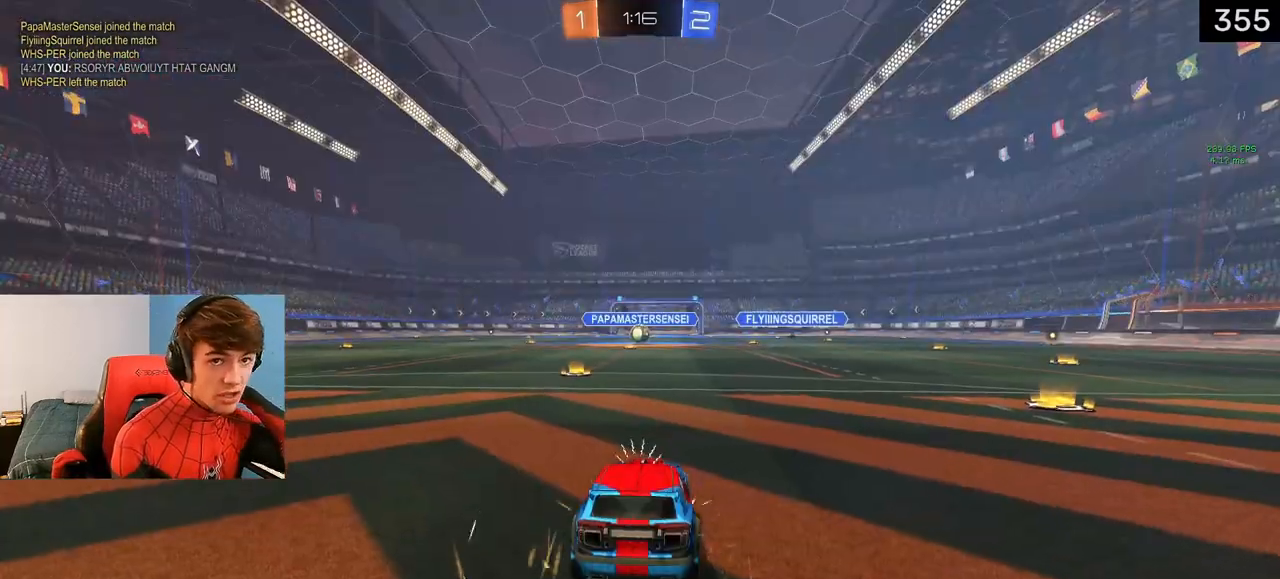
Gameplay with a controller (PlayStation layout); each line is a JSON object with the inputs held at the frame after it. "events" lists button and stick changes between this image and that frame as [ms after this image, input, new state], when the widget could be followed in between.
{"buttons": ["DPAD_UP"], "left_stick": "center", "right_stick": "center", "events": [[483, "DPAD_UP", "down"]]}
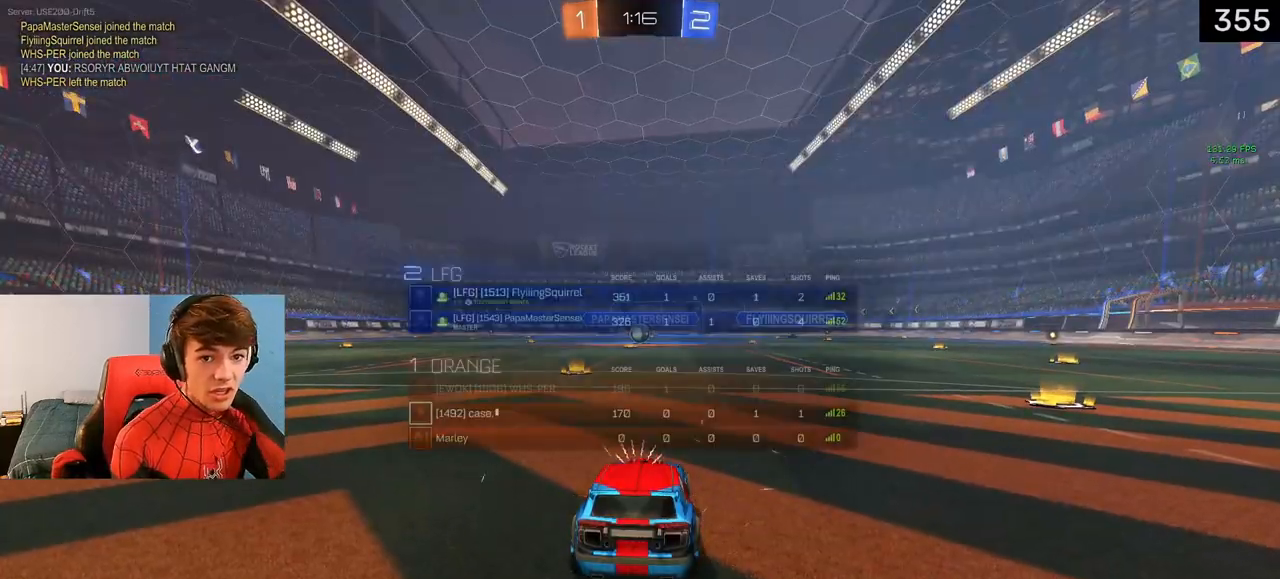
{"buttons": [], "left_stick": "center", "right_stick": "center", "events": [[350, "DPAD_UP", "up"]]}
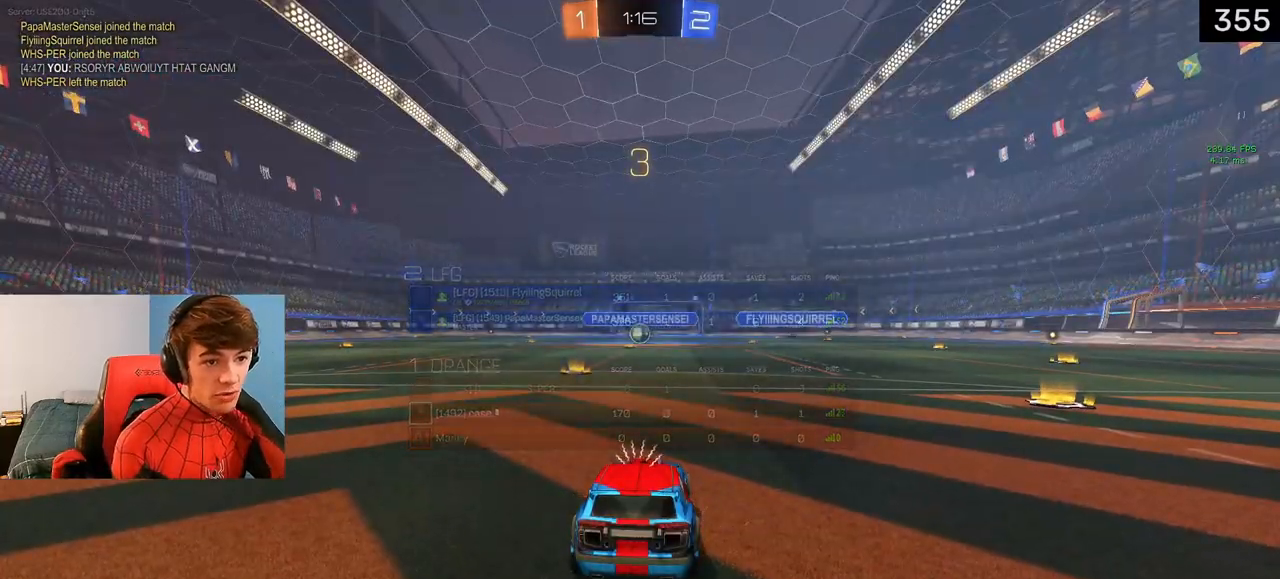
{"buttons": ["DPAD_UP"], "left_stick": "center", "right_stick": "center", "events": [[250, "DPAD_UP", "down"]]}
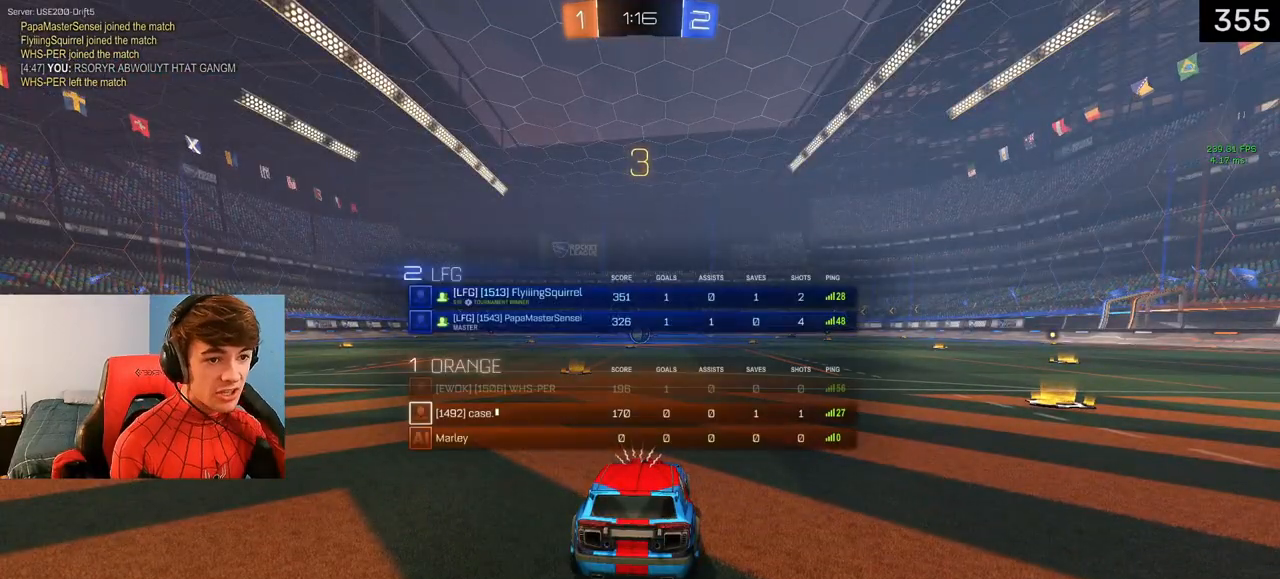
{"buttons": ["DPAD_UP"], "left_stick": "center", "right_stick": "center", "events": []}
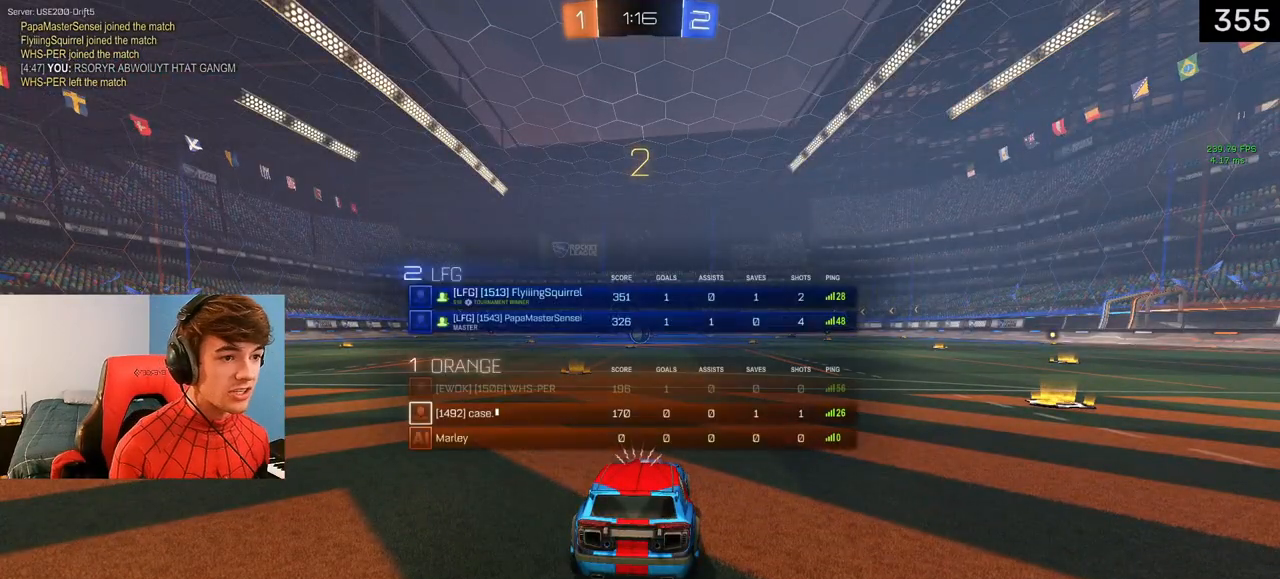
{"buttons": ["TRIANGLE", "DPAD_UP"], "left_stick": "center", "right_stick": "center", "events": [[100, "TRIANGLE", "down"], [183, "TRIANGLE", "up"], [283, "TRIANGLE", "down"], [350, "TRIANGLE", "up"], [433, "TRIANGLE", "down"]]}
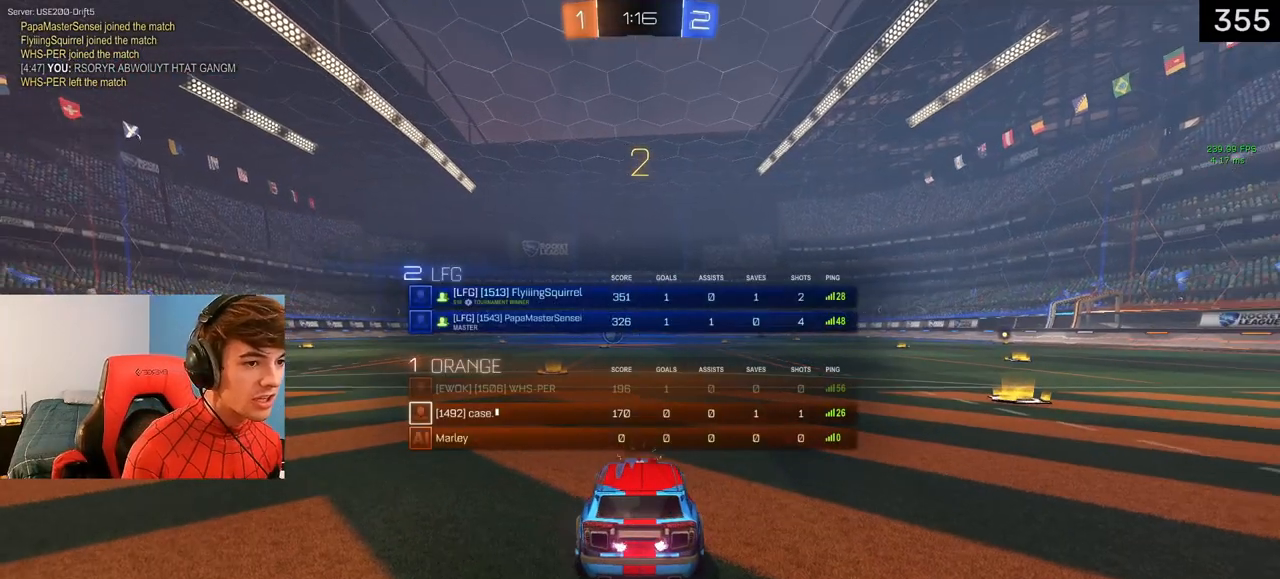
{"buttons": ["TRIANGLE", "DPAD_UP"], "left_stick": "center", "right_stick": "center", "events": [[50, "TRIANGLE", "up"], [83, "TRIANGLE", "down"], [150, "TRIANGLE", "up"], [333, "TRIANGLE", "down"], [400, "TRIANGLE", "up"], [483, "TRIANGLE", "down"]]}
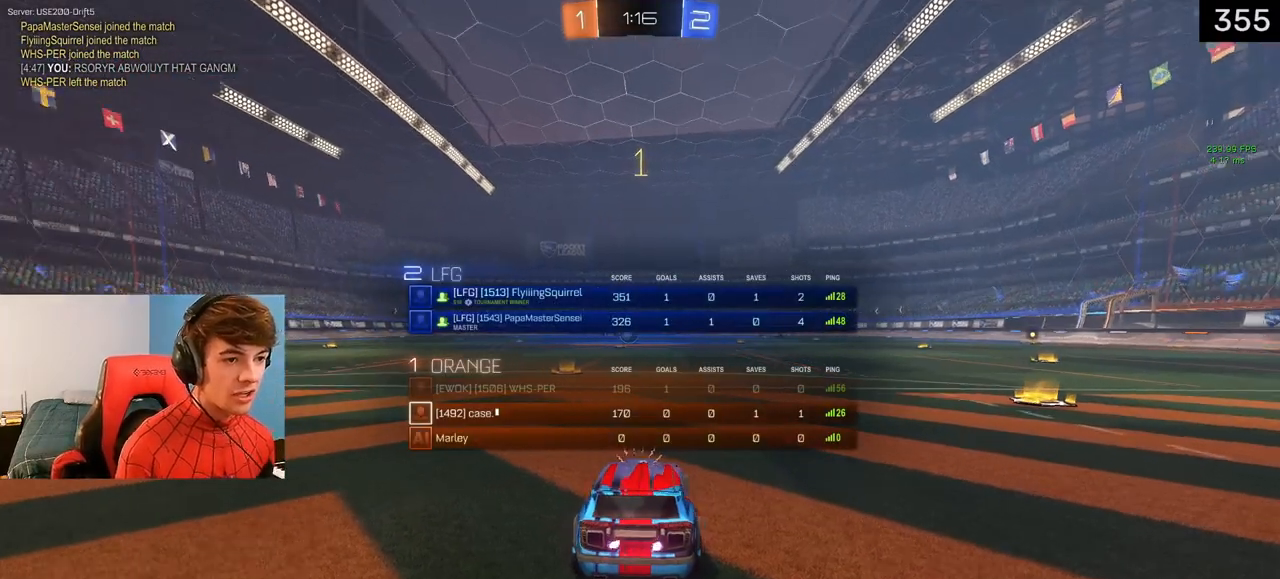
{"buttons": ["R2"], "left_stick": "center", "right_stick": "center", "events": [[50, "TRIANGLE", "up"], [133, "DPAD_UP", "up"], [300, "R2", "down"]]}
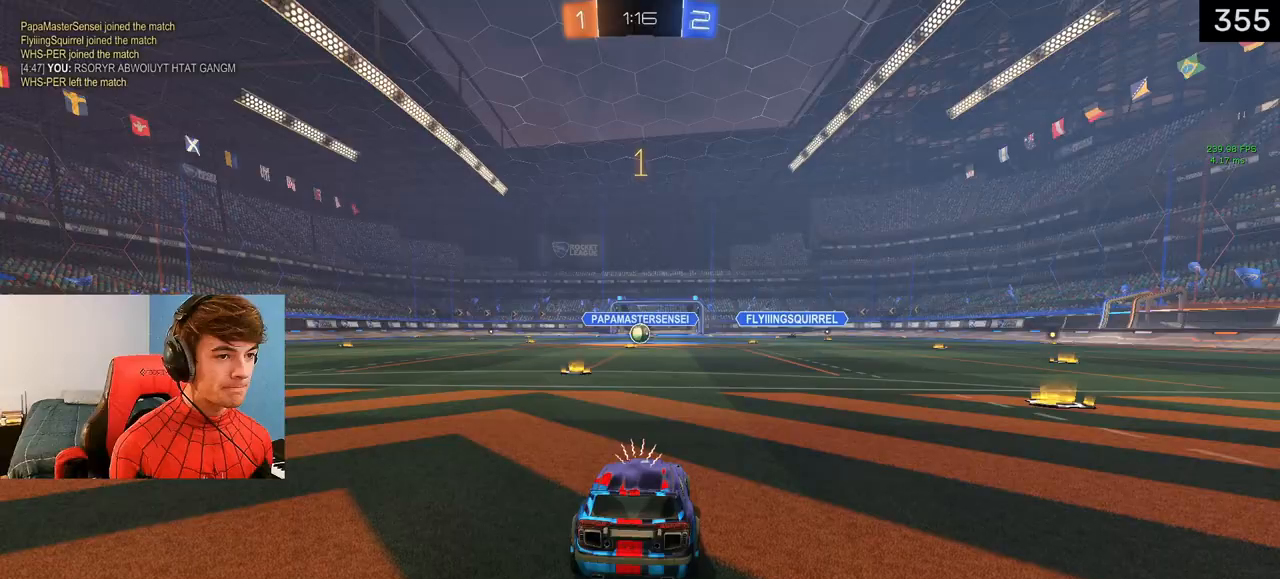
{"buttons": ["CROSS", "SQUARE", "L1", "R1", "R2", "L3"], "left_stick": "down-left", "right_stick": "center", "events": [[217, "left_stick", "right"], [267, "L1", "down"], [317, "CROSS", "down"], [333, "R2", "up"], [350, "CROSS", "up"], [350, "left_stick", "up-left"], [417, "CROSS", "down"], [417, "R2", "down"], [433, "R1", "down"], [433, "SQUARE", "down"], [450, "L3", "down"], [500, "left_stick", "down-left"]]}
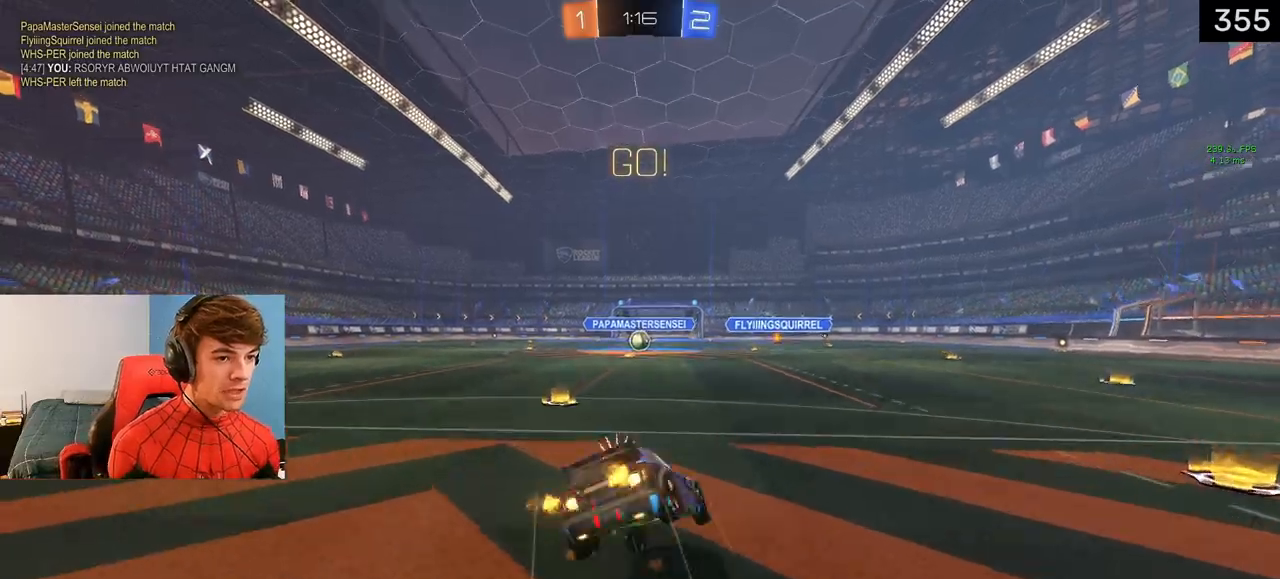
{"buttons": ["CROSS", "SQUARE", "R1", "R2"], "left_stick": "down-left", "right_stick": "center", "events": [[17, "L3", "up"], [333, "L1", "up"]]}
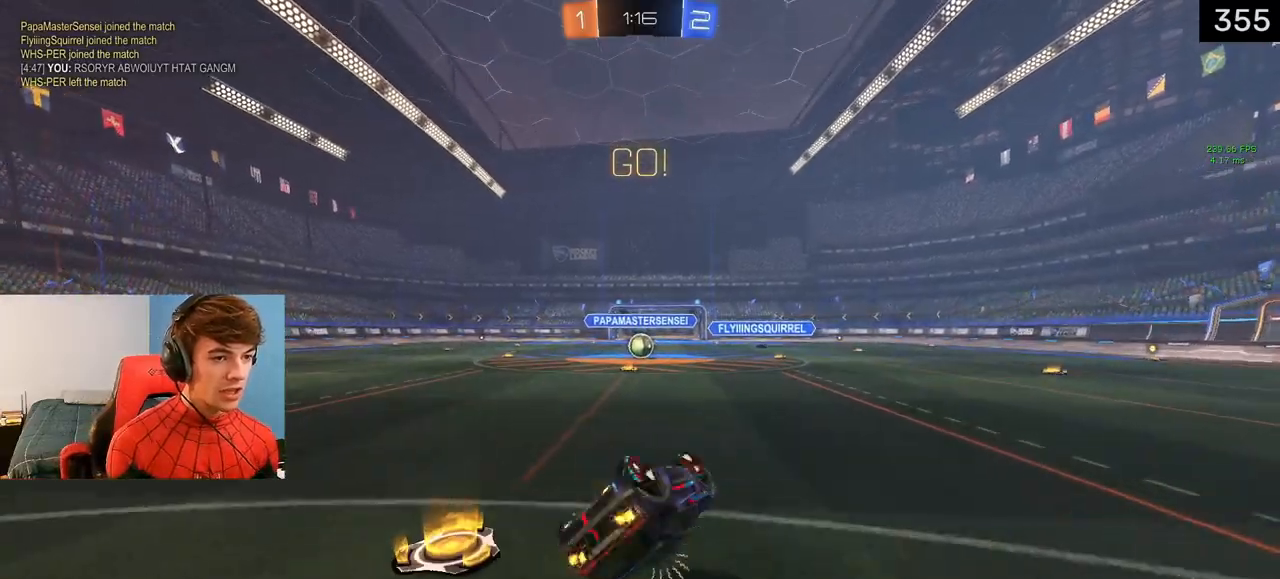
{"buttons": ["R2"], "left_stick": "center", "right_stick": "center", "events": [[300, "CROSS", "up"], [300, "SQUARE", "up"], [317, "R1", "up"], [367, "left_stick", "center"]]}
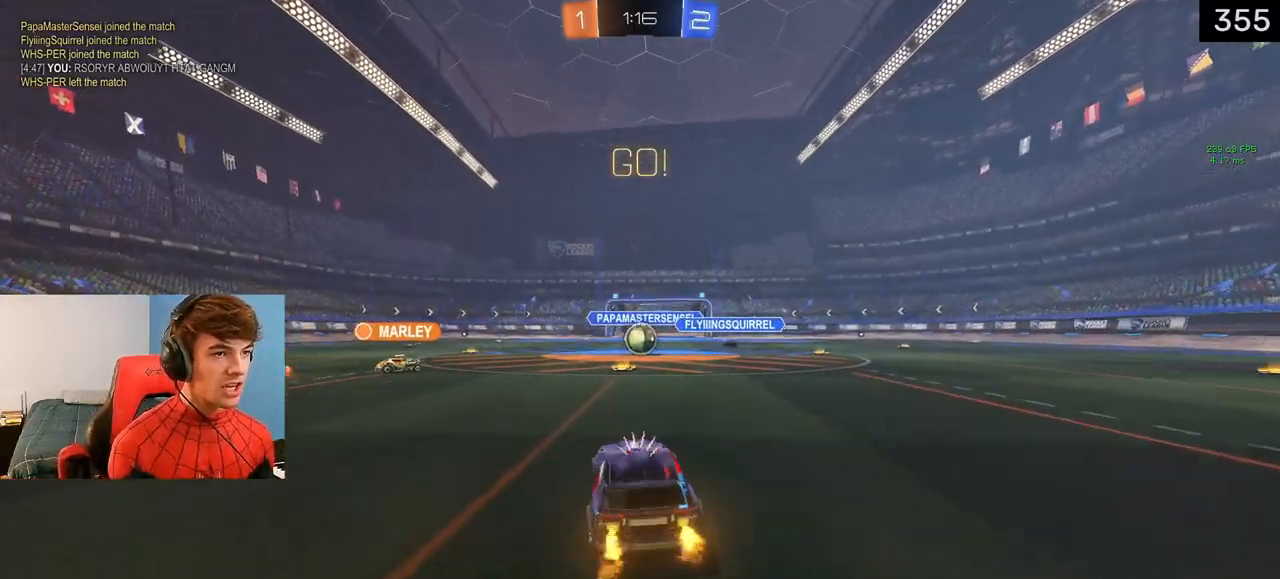
{"buttons": ["R2"], "left_stick": "center", "right_stick": "center", "events": [[100, "left_stick", "right"], [250, "left_stick", "center"]]}
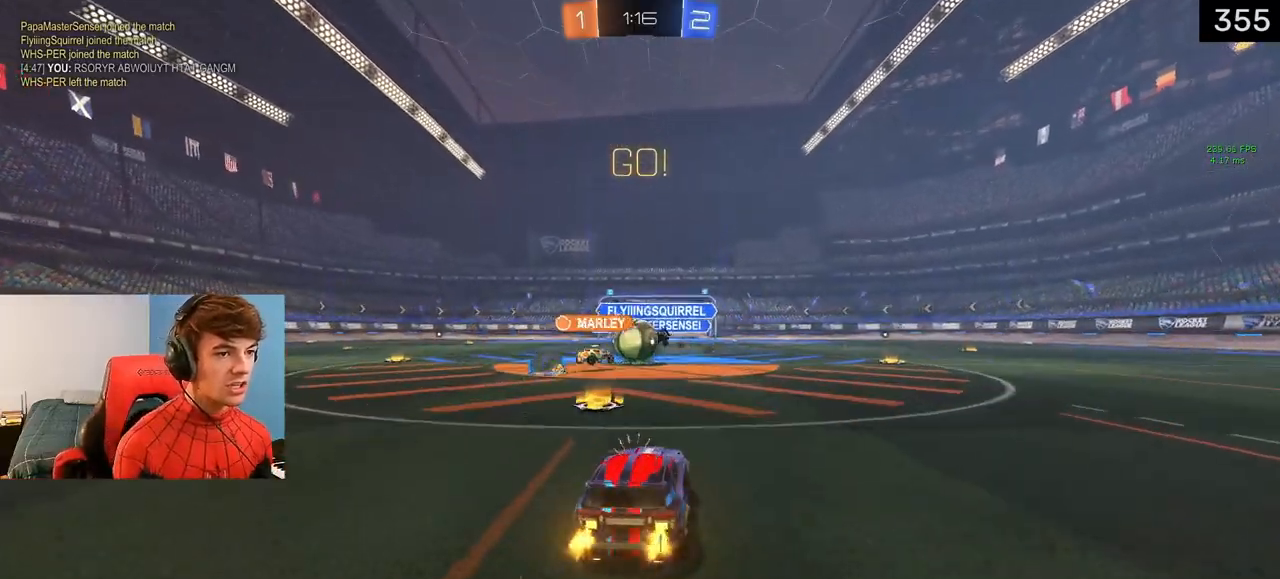
{"buttons": ["L1", "R2"], "left_stick": "right", "right_stick": "center", "events": [[133, "left_stick", "right"], [400, "L1", "down"]]}
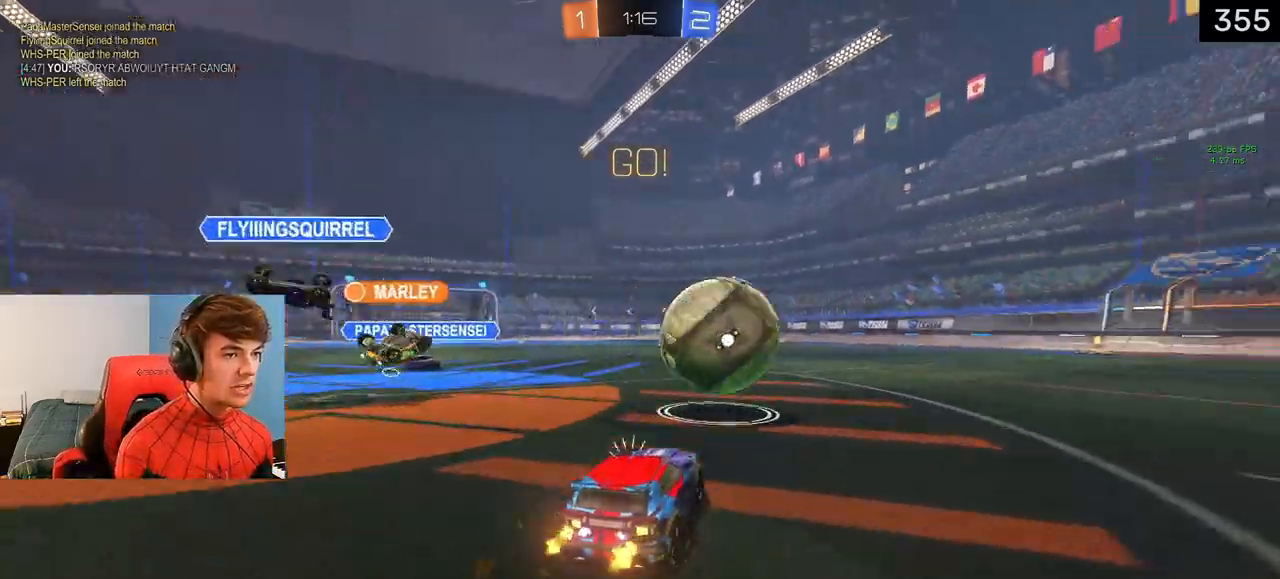
{"buttons": ["L1", "R2"], "left_stick": "right", "right_stick": "center", "events": [[67, "TRIANGLE", "down"], [200, "TRIANGLE", "up"], [333, "L1", "up"], [483, "L1", "down"]]}
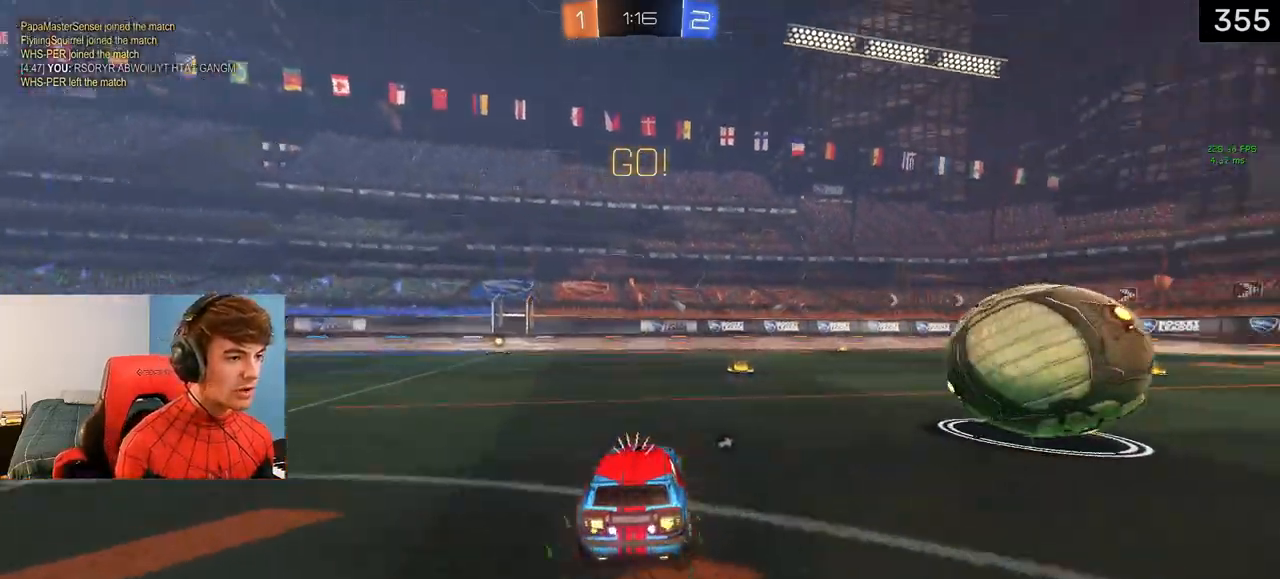
{"buttons": ["R2"], "left_stick": "center", "right_stick": "center", "events": [[183, "L1", "up"], [267, "L1", "down"], [433, "L1", "up"], [433, "left_stick", "center"]]}
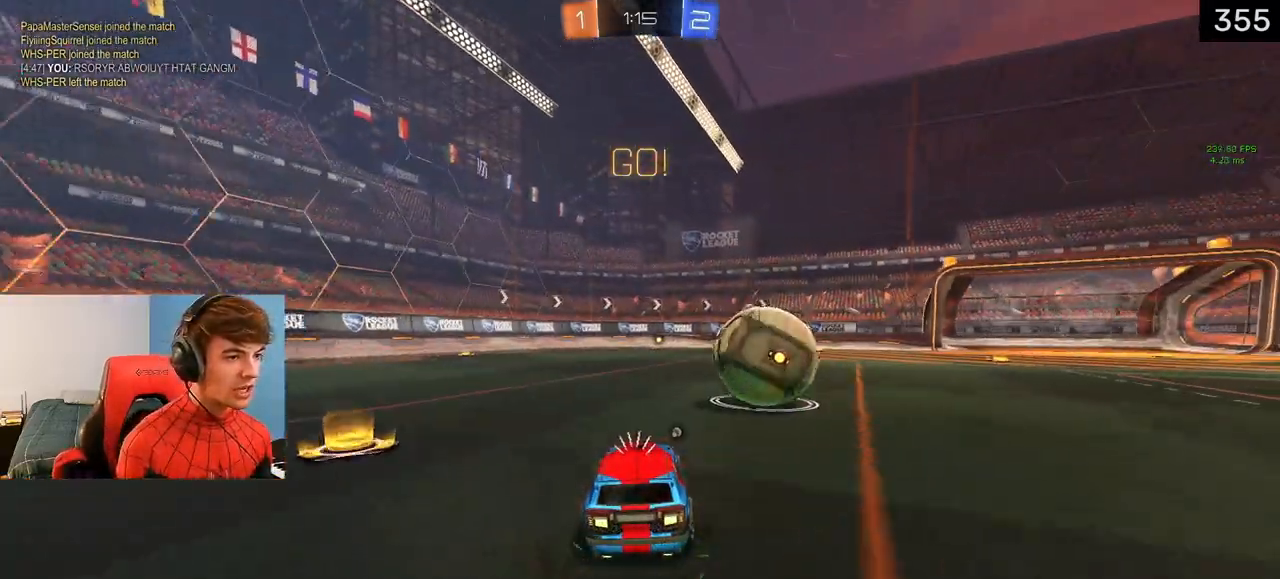
{"buttons": ["TRIANGLE", "L1", "R2"], "left_stick": "left", "right_stick": "center", "events": [[400, "L1", "down"], [400, "left_stick", "left"], [433, "TRIANGLE", "down"]]}
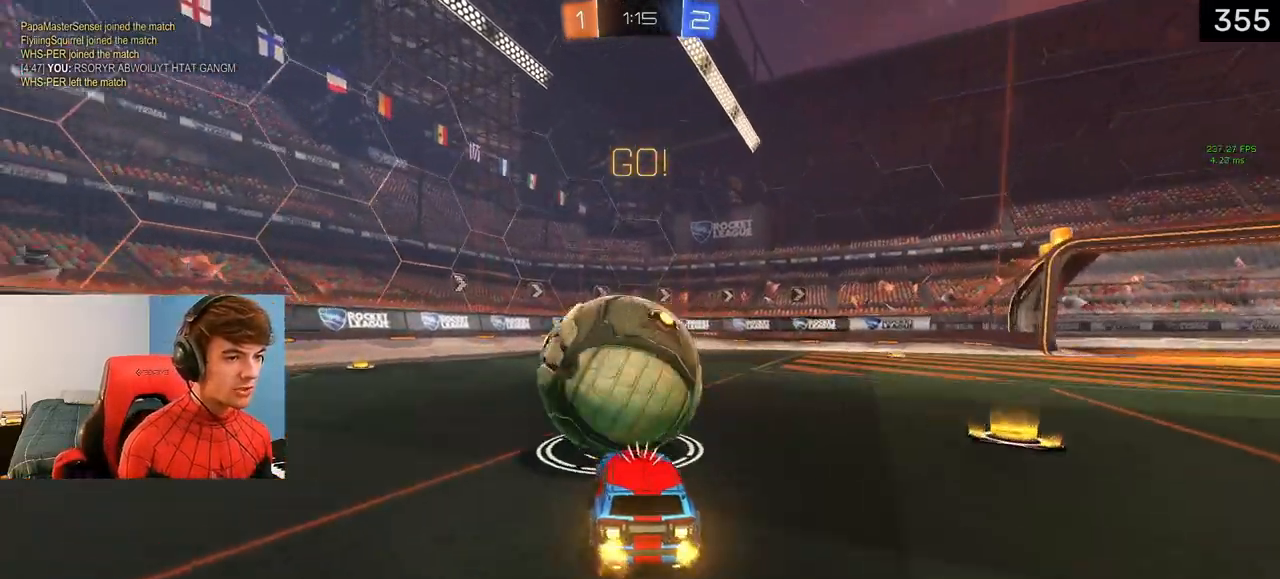
{"buttons": ["L1", "R2"], "left_stick": "right", "right_stick": "center", "events": [[33, "left_stick", "center"], [67, "TRIANGLE", "up"], [83, "left_stick", "right"], [217, "left_stick", "center"], [250, "TRIANGLE", "down"], [367, "TRIANGLE", "up"], [417, "R1", "down"], [433, "R1", "up"], [483, "left_stick", "right"]]}
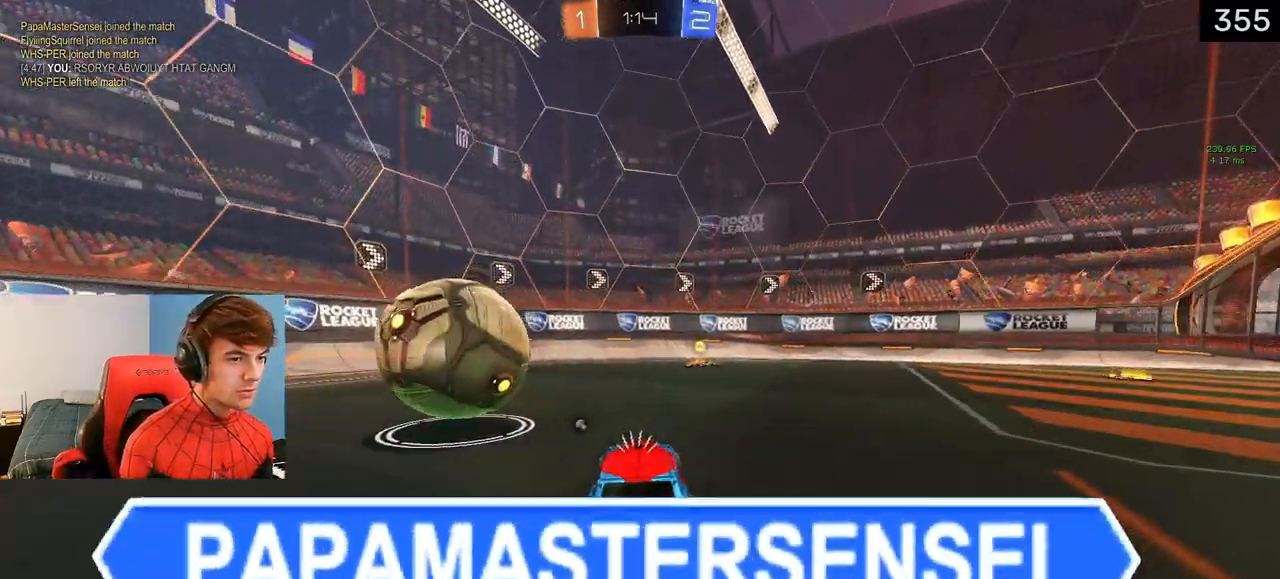
{"buttons": ["R2"], "left_stick": "center", "right_stick": "center", "events": [[17, "TRIANGLE", "down"], [67, "left_stick", "center"], [117, "TRIANGLE", "up"], [383, "left_stick", "right"], [467, "L1", "up"], [483, "left_stick", "center"]]}
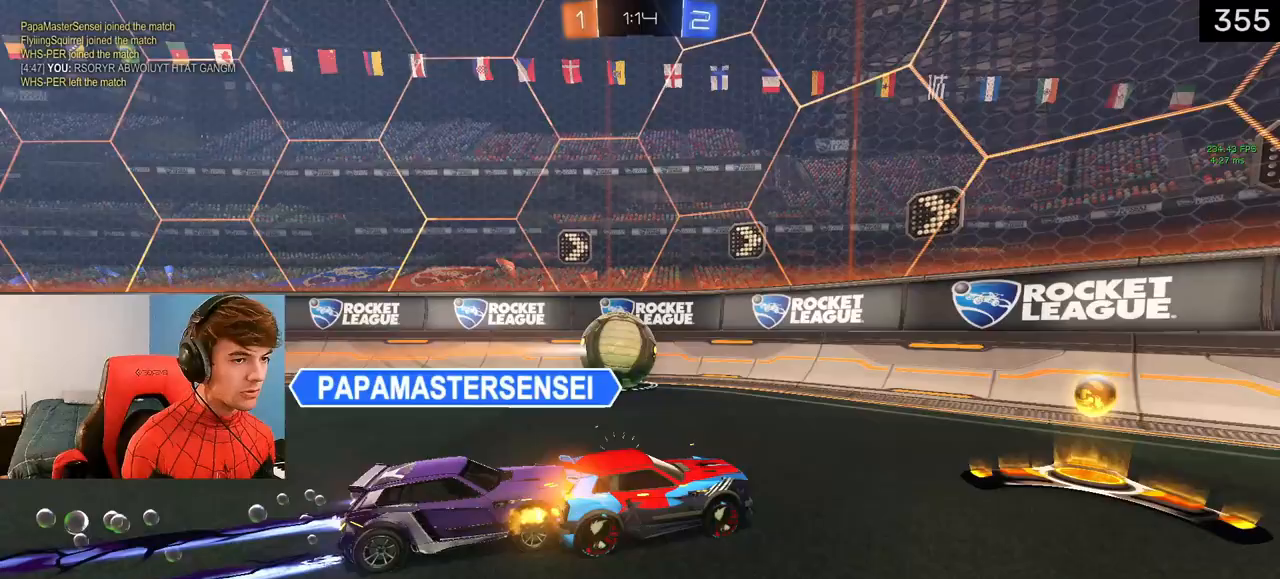
{"buttons": ["DPAD_UP"], "left_stick": "center", "right_stick": "center", "events": [[17, "left_stick", "up-left"], [217, "left_stick", "center"], [483, "R2", "up"], [500, "DPAD_UP", "down"]]}
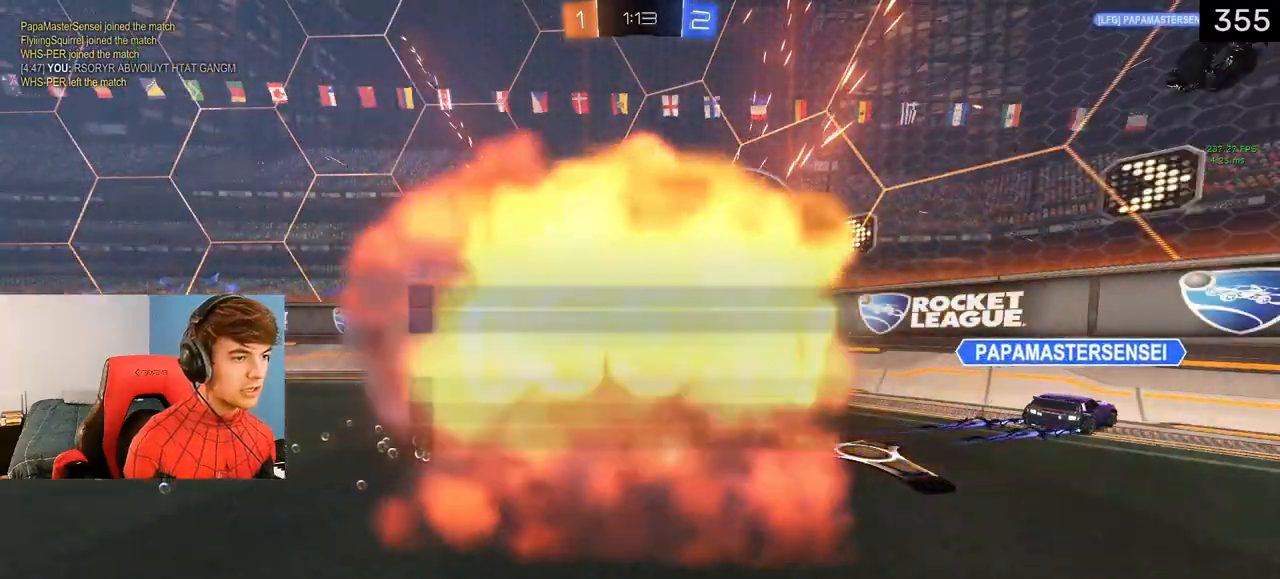
{"buttons": ["R3", "DPAD_UP"], "left_stick": "center", "right_stick": "center", "events": [[200, "R3", "down"], [267, "R3", "up"], [350, "R3", "down"], [400, "R3", "up"], [483, "R3", "down"]]}
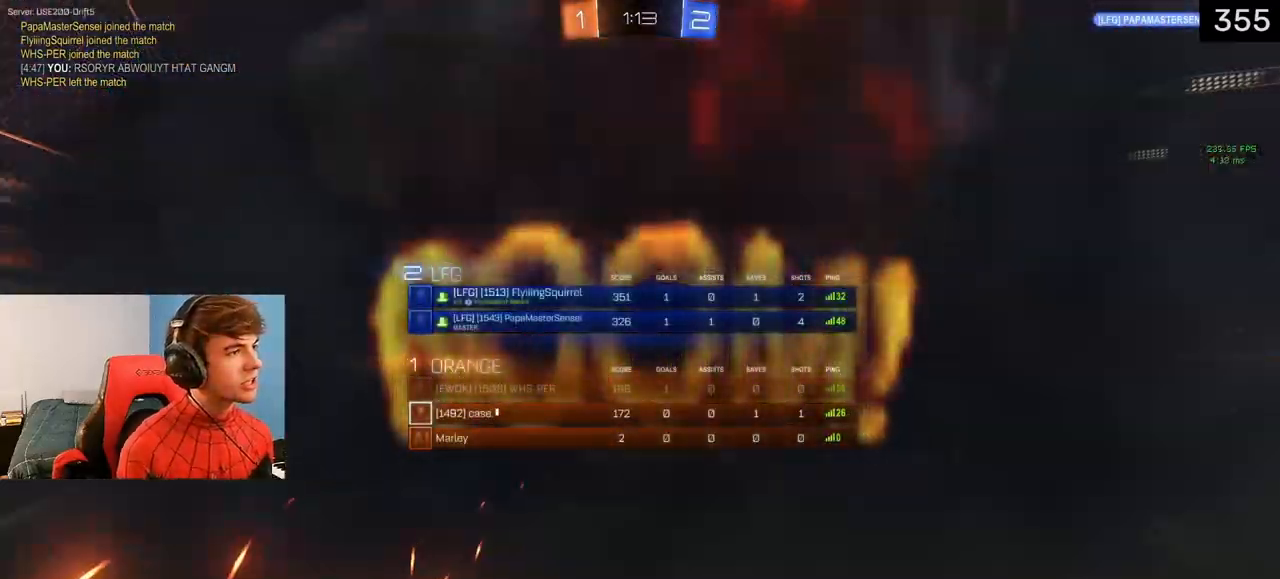
{"buttons": ["DPAD_UP"], "left_stick": "center", "right_stick": "center", "events": [[33, "R3", "up"], [100, "DPAD_UP", "up"], [100, "R3", "down"], [167, "R3", "up"], [267, "R3", "down"], [267, "right_stick", "up"], [317, "DPAD_UP", "down"], [350, "right_stick", "up-right"], [367, "R3", "up"], [450, "right_stick", "center"]]}
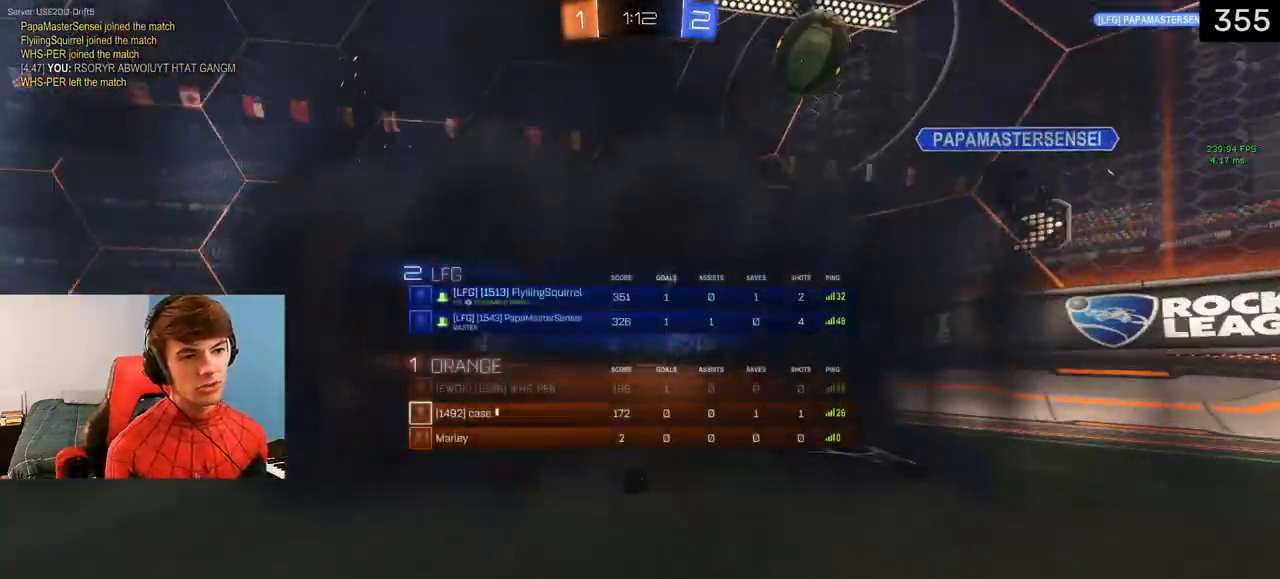
{"buttons": ["TRIANGLE", "R2"], "left_stick": "center", "right_stick": "center", "events": [[83, "CROSS", "down"], [167, "CROSS", "up"], [300, "R2", "down"], [467, "TRIANGLE", "down"], [483, "DPAD_UP", "up"]]}
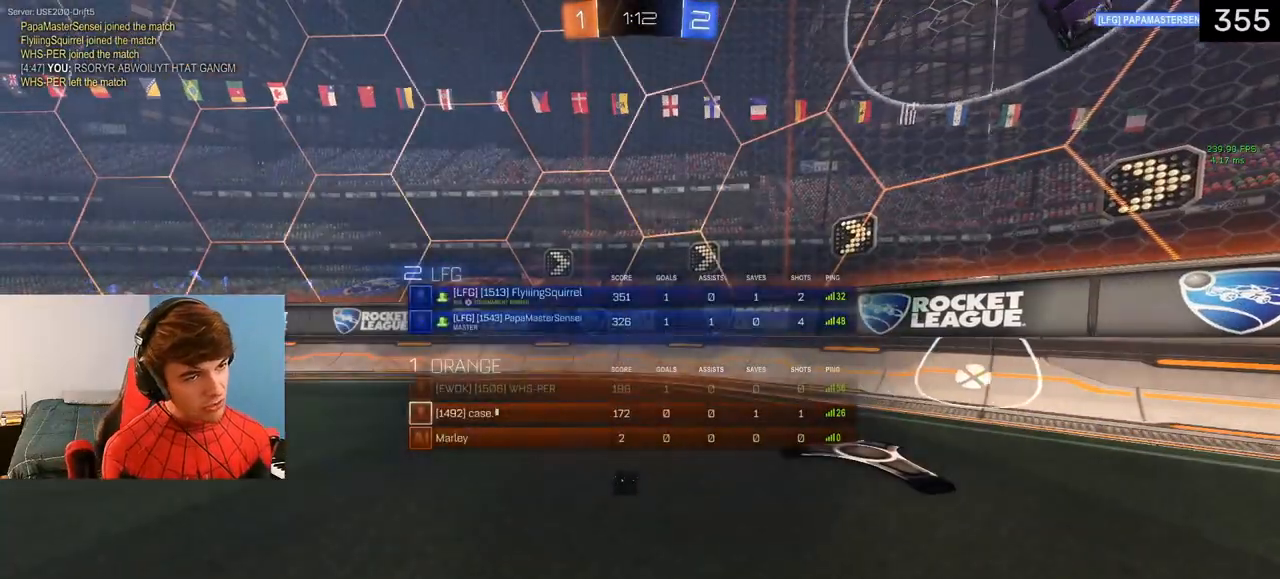
{"buttons": [], "left_stick": "center", "right_stick": "center", "events": [[33, "TRIANGLE", "up"], [150, "TRIANGLE", "down"], [183, "TRIANGLE", "up"], [367, "R2", "up"]]}
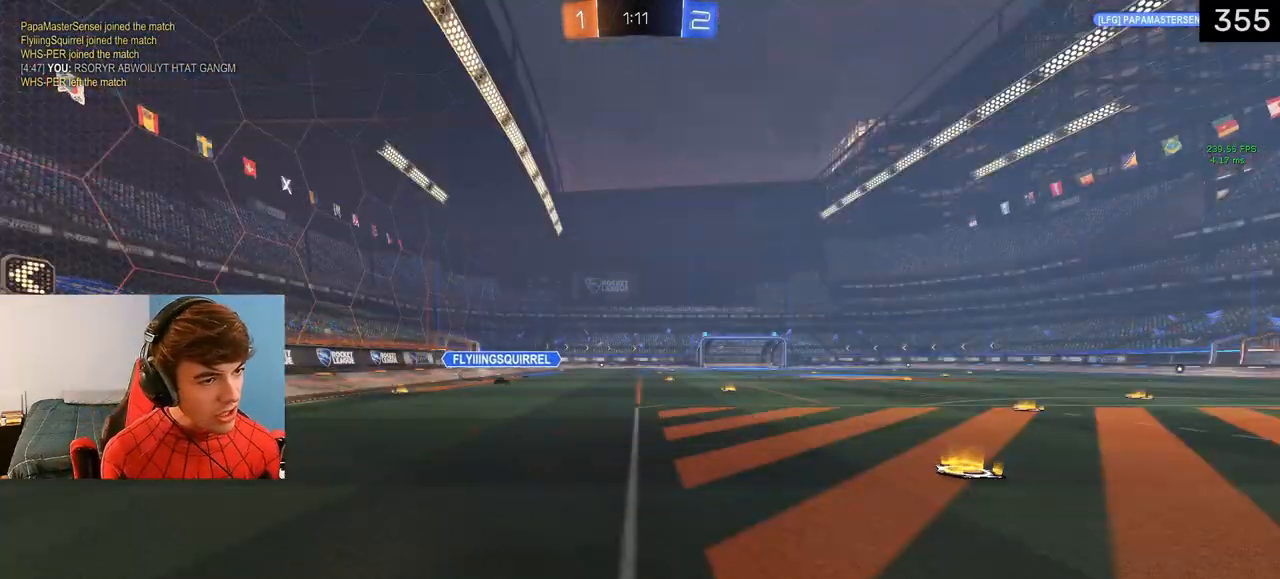
{"buttons": ["R2"], "left_stick": "right", "right_stick": "center", "events": [[167, "left_stick", "right"], [217, "R2", "down"], [400, "TRIANGLE", "down"], [467, "TRIANGLE", "up"]]}
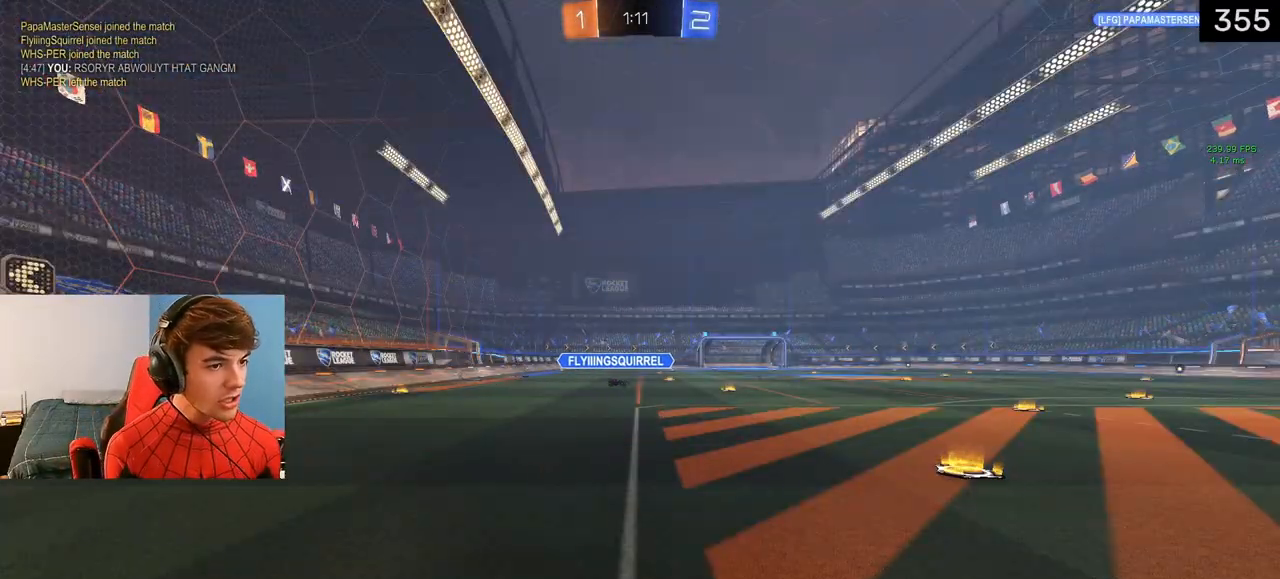
{"buttons": ["R2"], "left_stick": "right", "right_stick": "center", "events": [[367, "TRIANGLE", "down"], [500, "TRIANGLE", "up"]]}
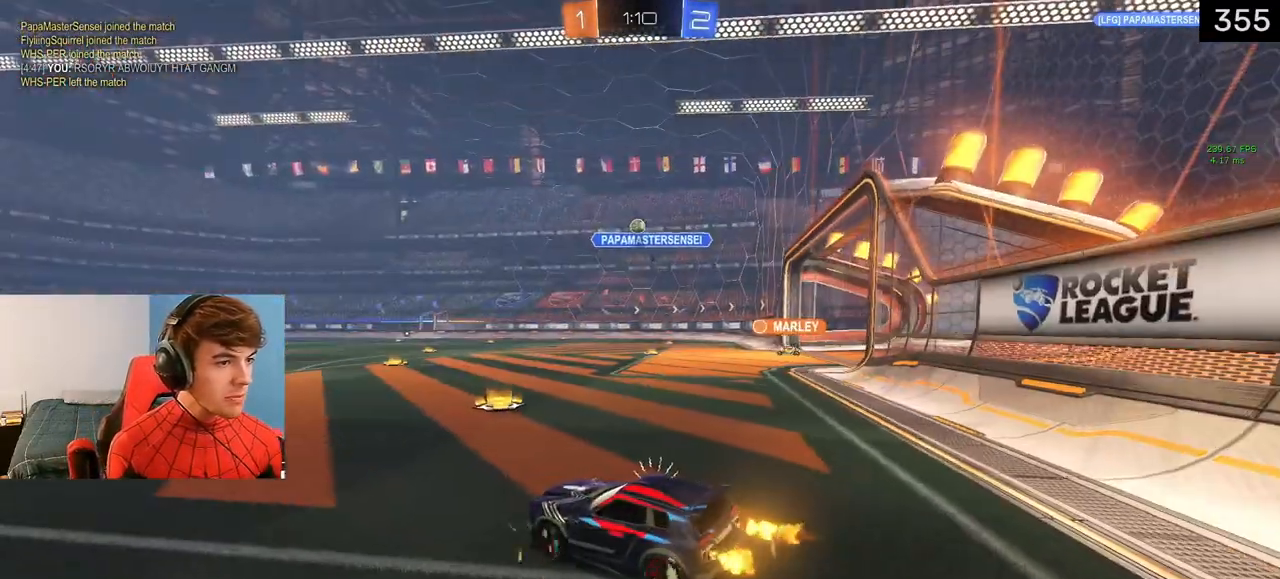
{"buttons": ["R2"], "left_stick": "right", "right_stick": "center", "events": [[200, "left_stick", "center"], [450, "left_stick", "right"]]}
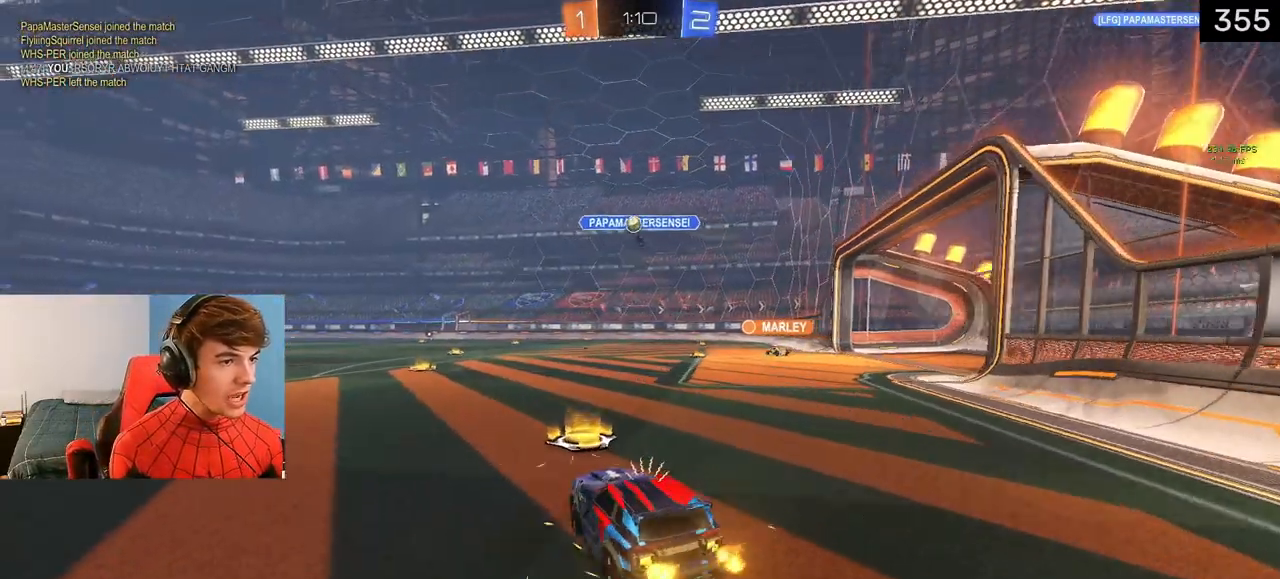
{"buttons": ["R2"], "left_stick": "left", "right_stick": "center", "events": [[217, "left_stick", "up-left"], [283, "left_stick", "center"], [333, "left_stick", "right"], [467, "left_stick", "left"]]}
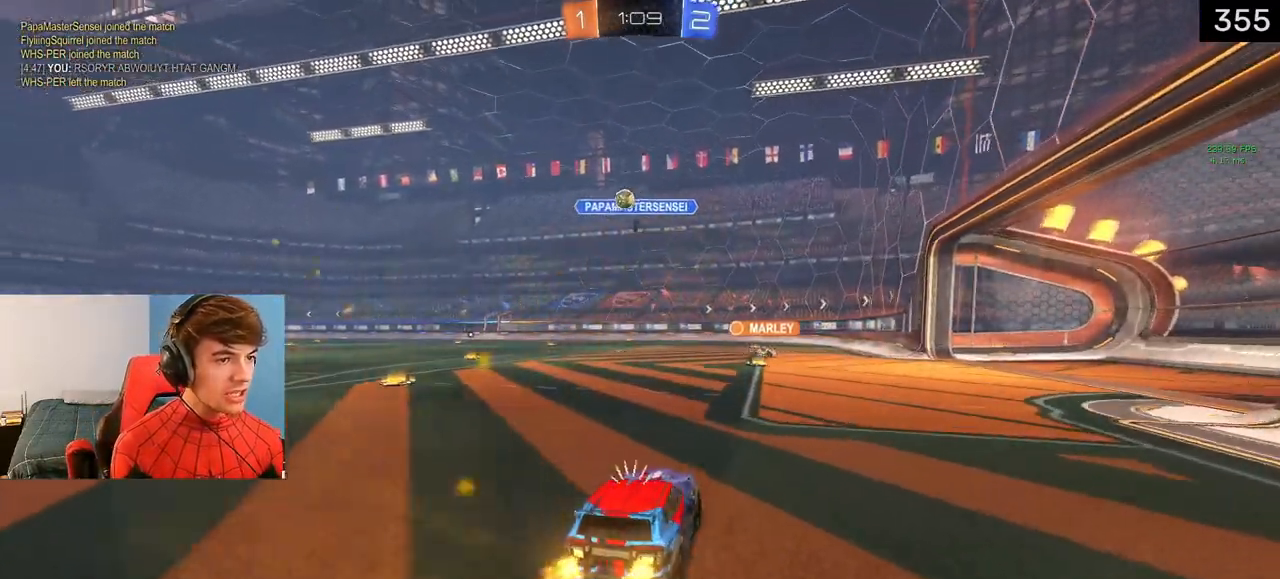
{"buttons": [], "left_stick": "right", "right_stick": "center", "events": [[133, "left_stick", "right"], [350, "R2", "up"]]}
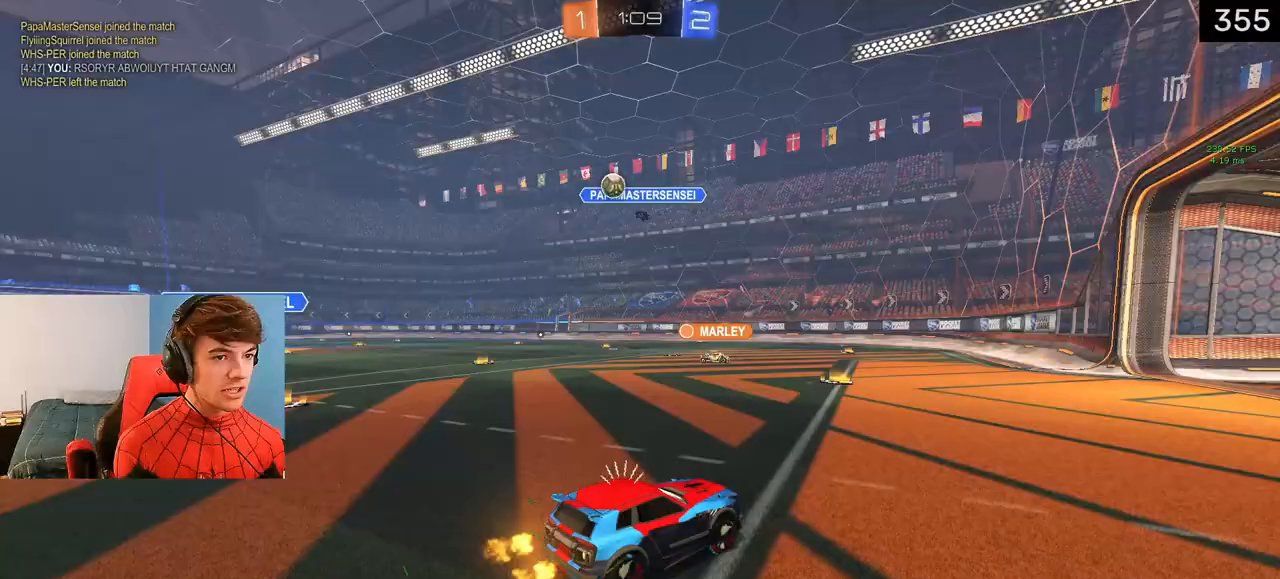
{"buttons": [], "left_stick": "center", "right_stick": "center", "events": [[50, "R2", "down"], [233, "left_stick", "center"], [267, "R2", "up"]]}
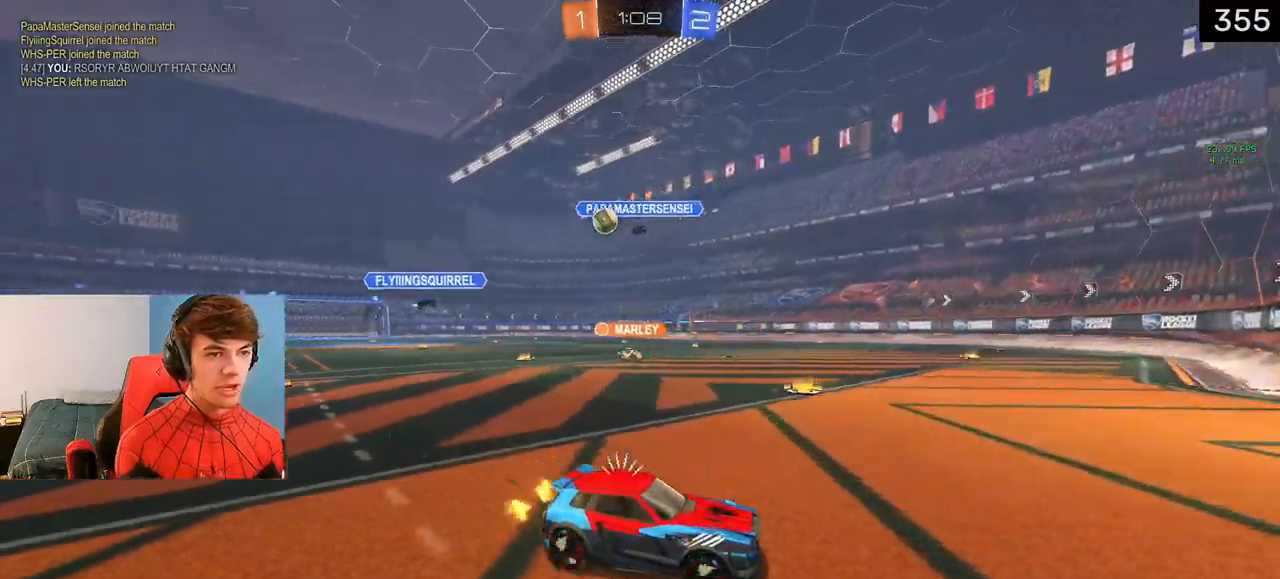
{"buttons": [], "left_stick": "left", "right_stick": "center", "events": [[33, "left_stick", "left"], [200, "R2", "down"], [417, "R2", "up"]]}
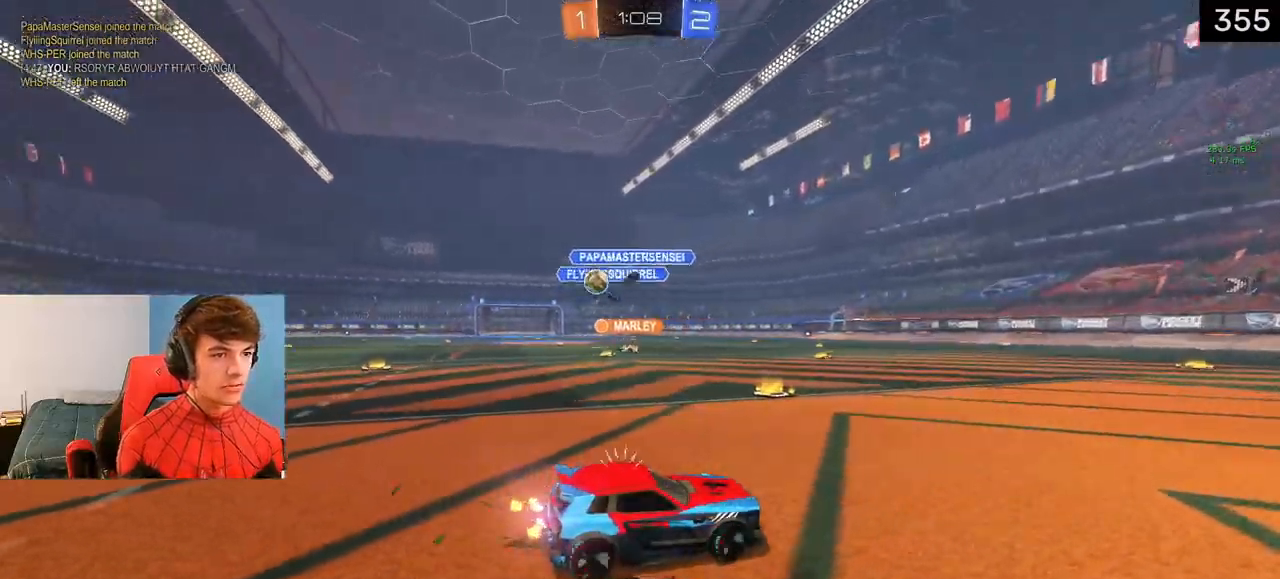
{"buttons": ["R2"], "left_stick": "center", "right_stick": "center", "events": [[117, "R2", "down"], [283, "R1", "down"], [417, "R1", "up"], [450, "left_stick", "center"]]}
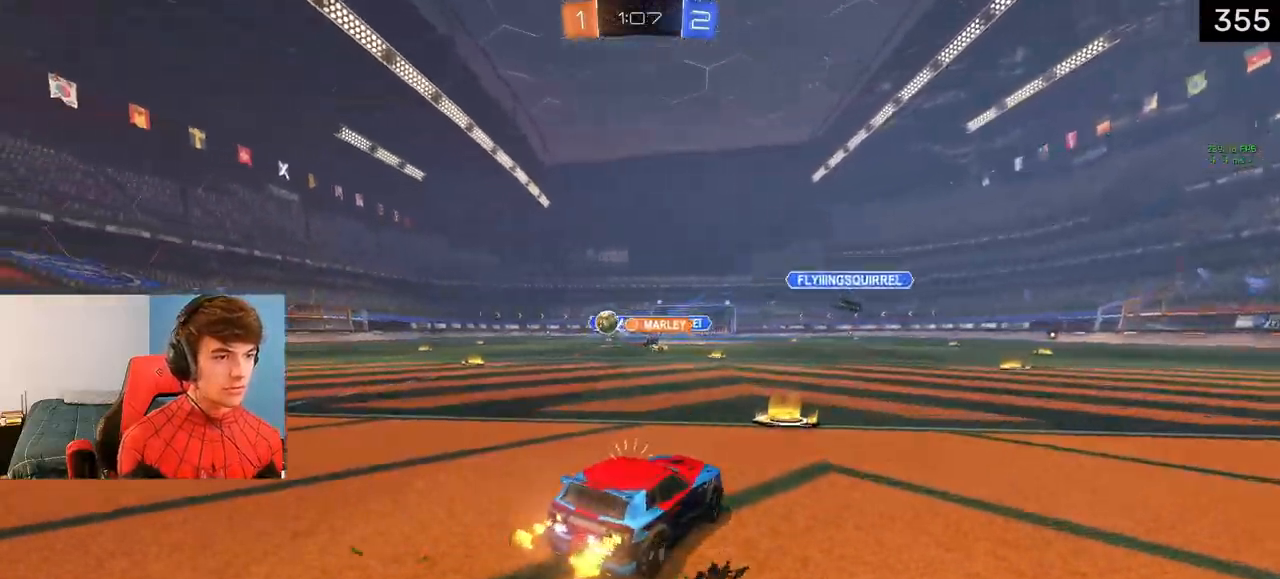
{"buttons": ["L1", "R2"], "left_stick": "left", "right_stick": "center", "events": [[150, "left_stick", "left"], [183, "L1", "down"]]}